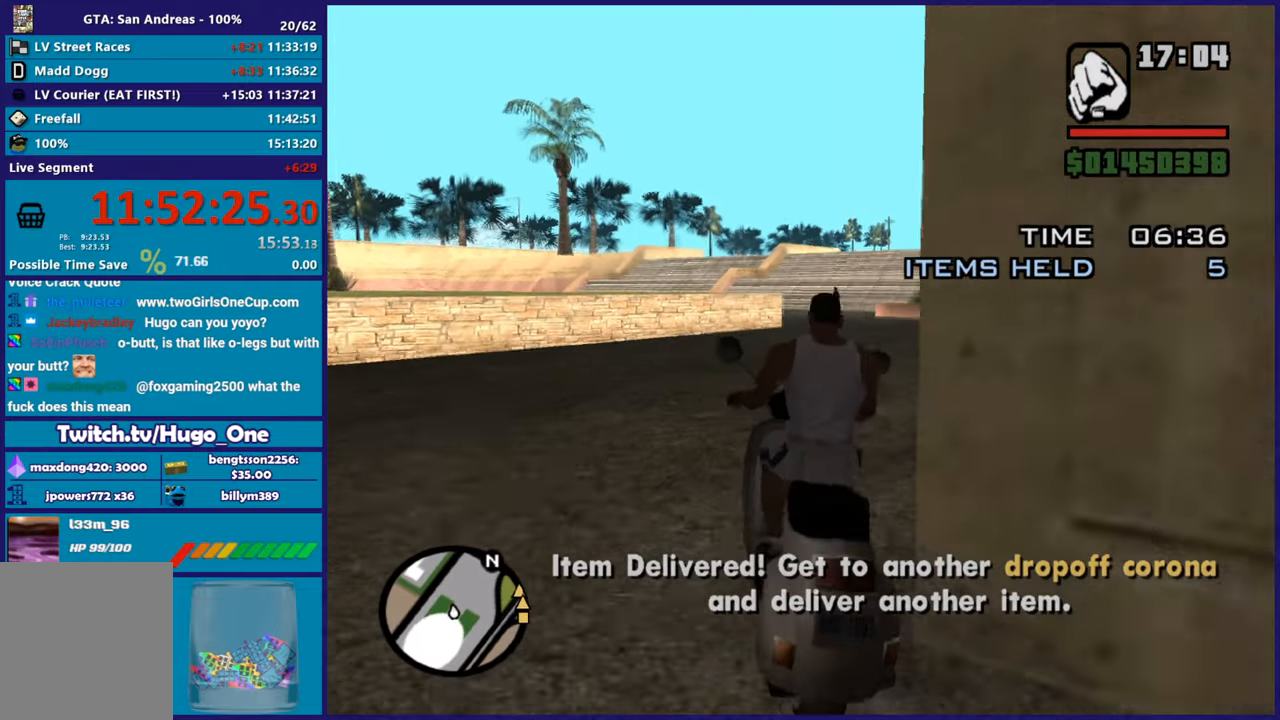
Gameplay with a controller (Xbox layout); each line is a JSON object with the inputs held at the frame after it. "button_events" lists button changes between this image and that frame as [ms after this image, input, new state], when the widget could be followed in between (sticks are given only as held states).
{"buttons": ["R2"], "left_stick": "up-left", "right_stick": "down", "button_events": [[67, "R2", "up"], [150, "R2", "down"]]}
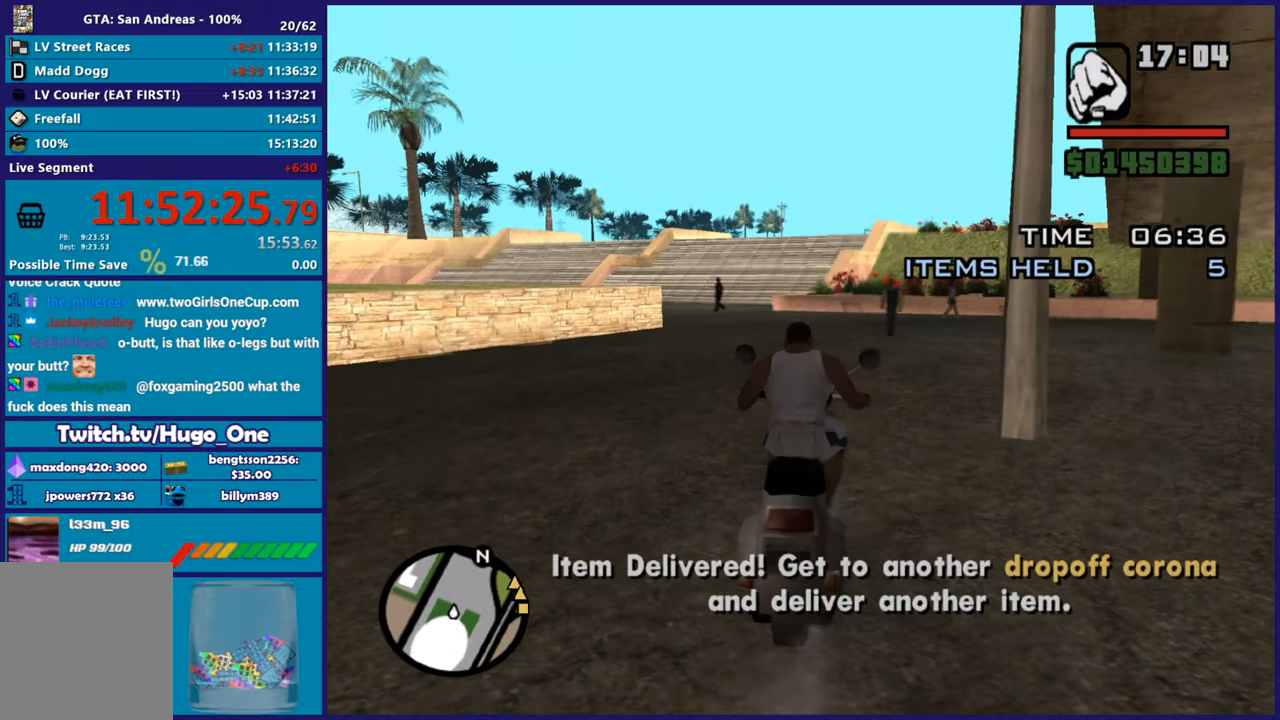
{"buttons": ["R2"], "left_stick": "up-left", "right_stick": "center", "button_events": []}
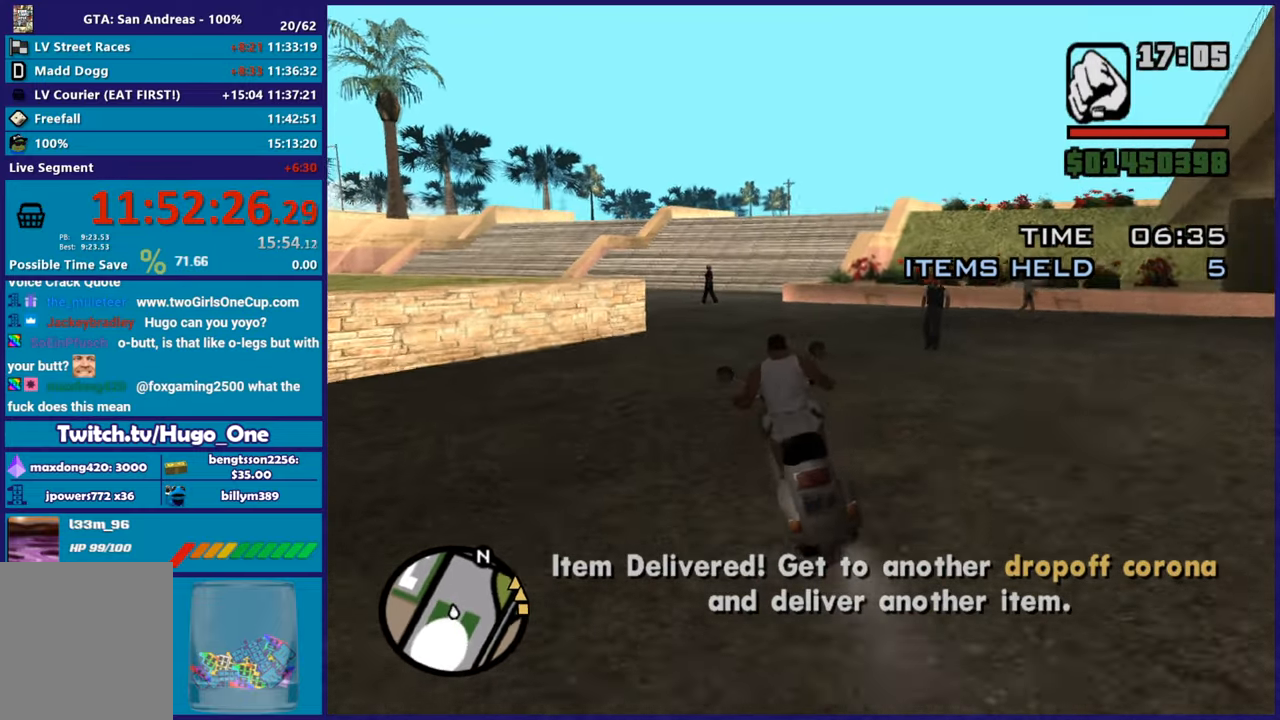
{"buttons": ["R2"], "left_stick": "right", "right_stick": "down", "button_events": []}
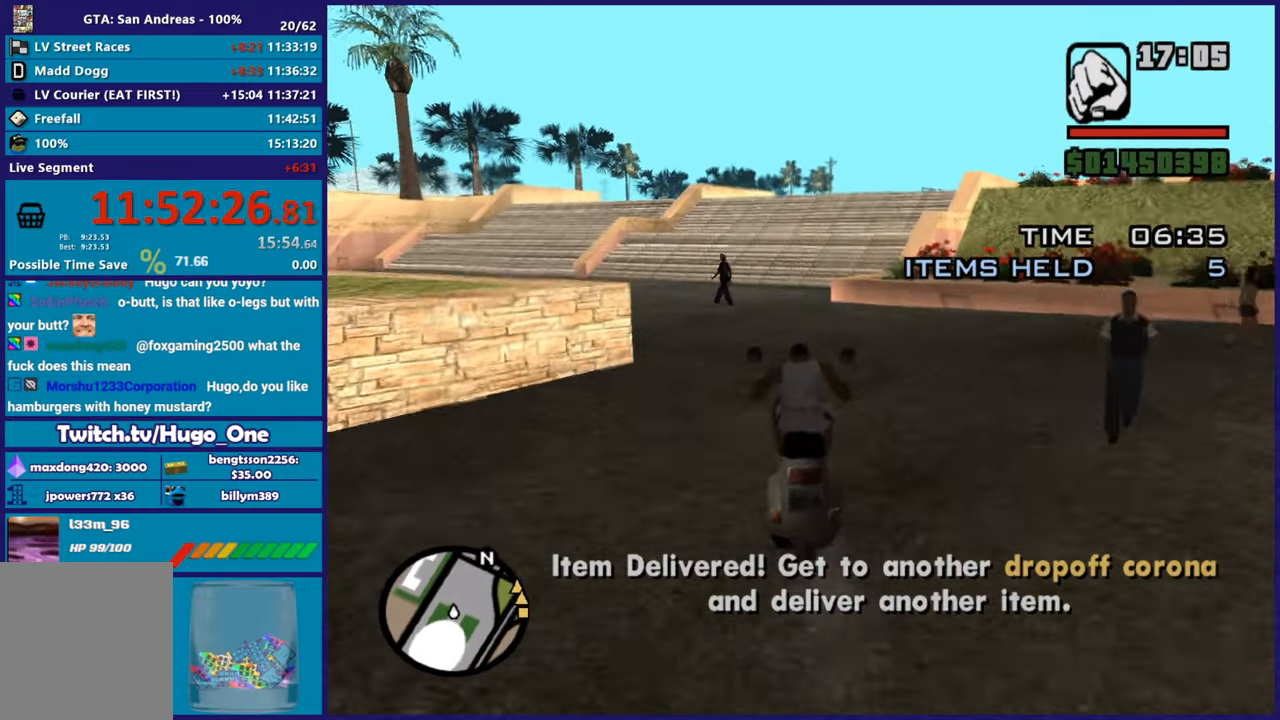
{"buttons": ["R2"], "left_stick": "up-left", "right_stick": "center", "button_events": []}
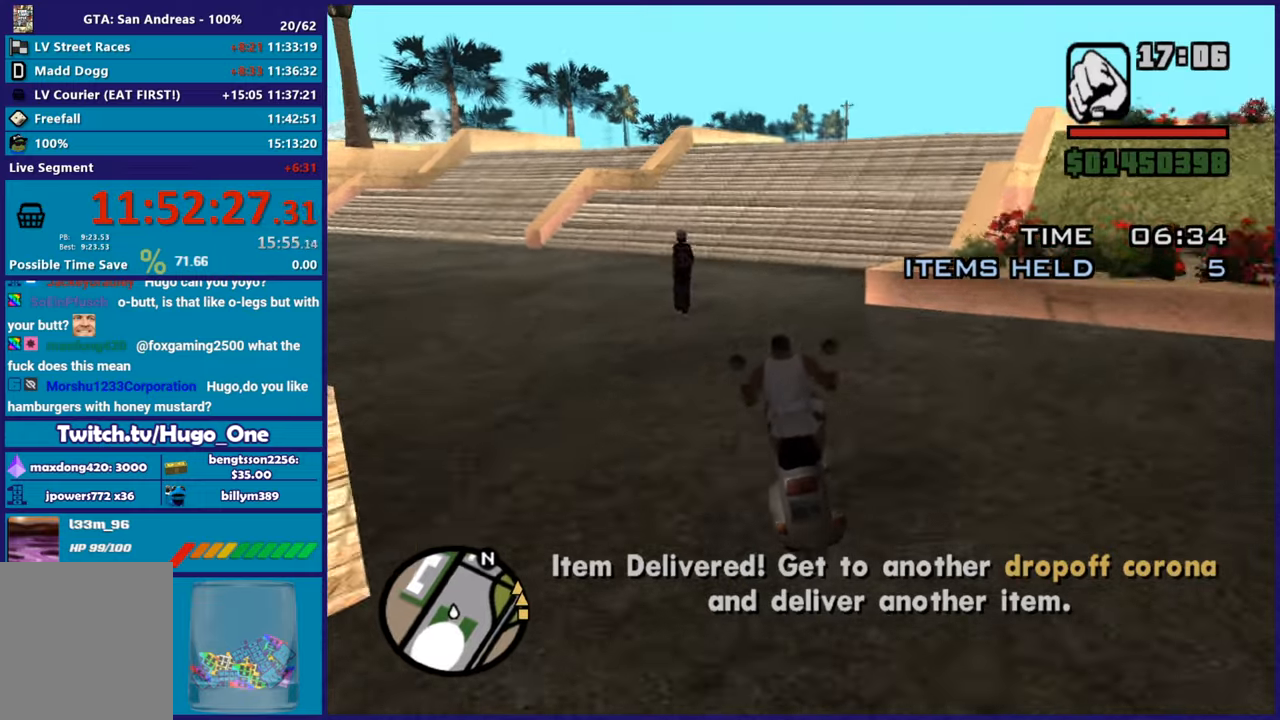
{"buttons": ["R2"], "left_stick": "right", "right_stick": "down", "button_events": []}
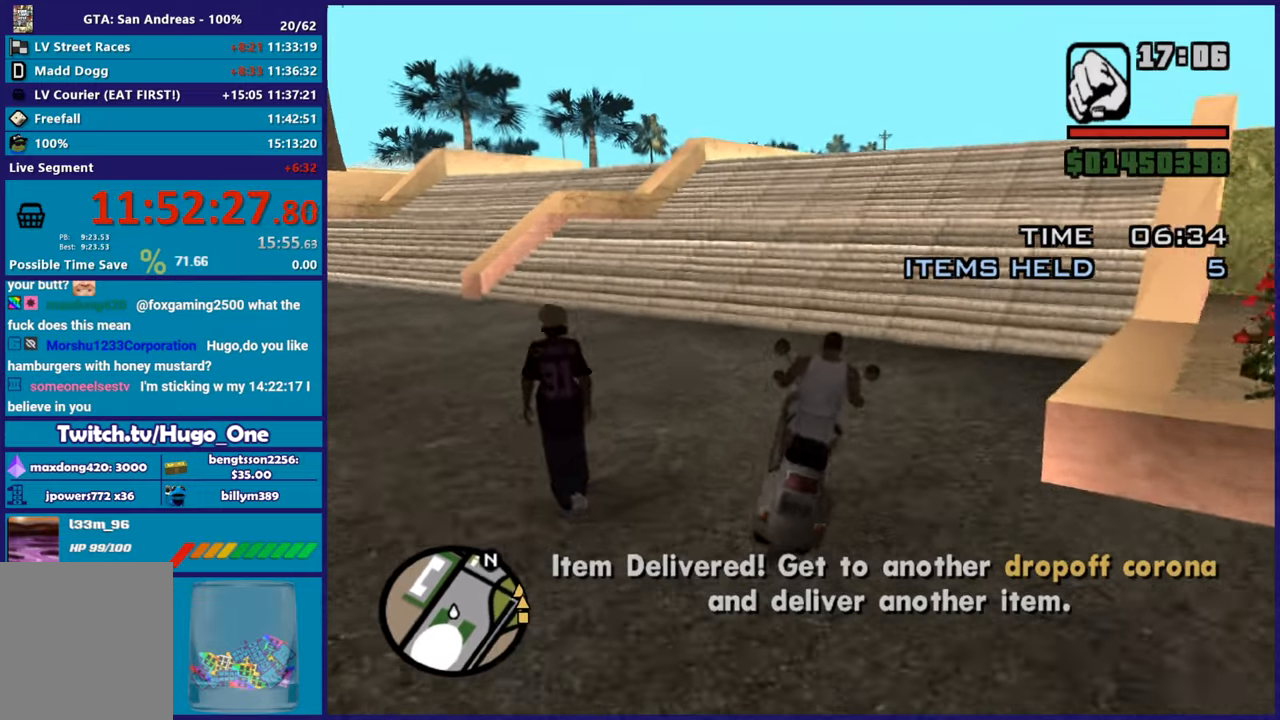
{"buttons": ["R2"], "left_stick": "center", "right_stick": "down-right", "button_events": []}
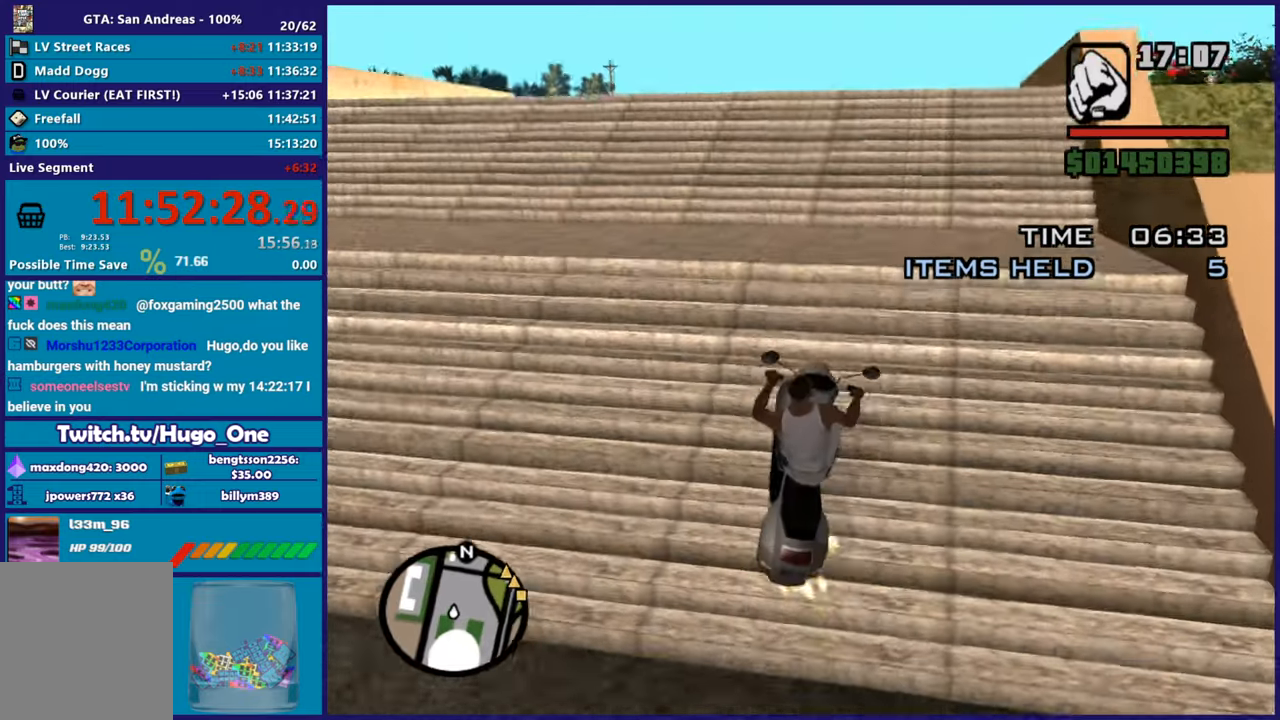
{"buttons": ["R2"], "left_stick": "center", "right_stick": "down", "button_events": []}
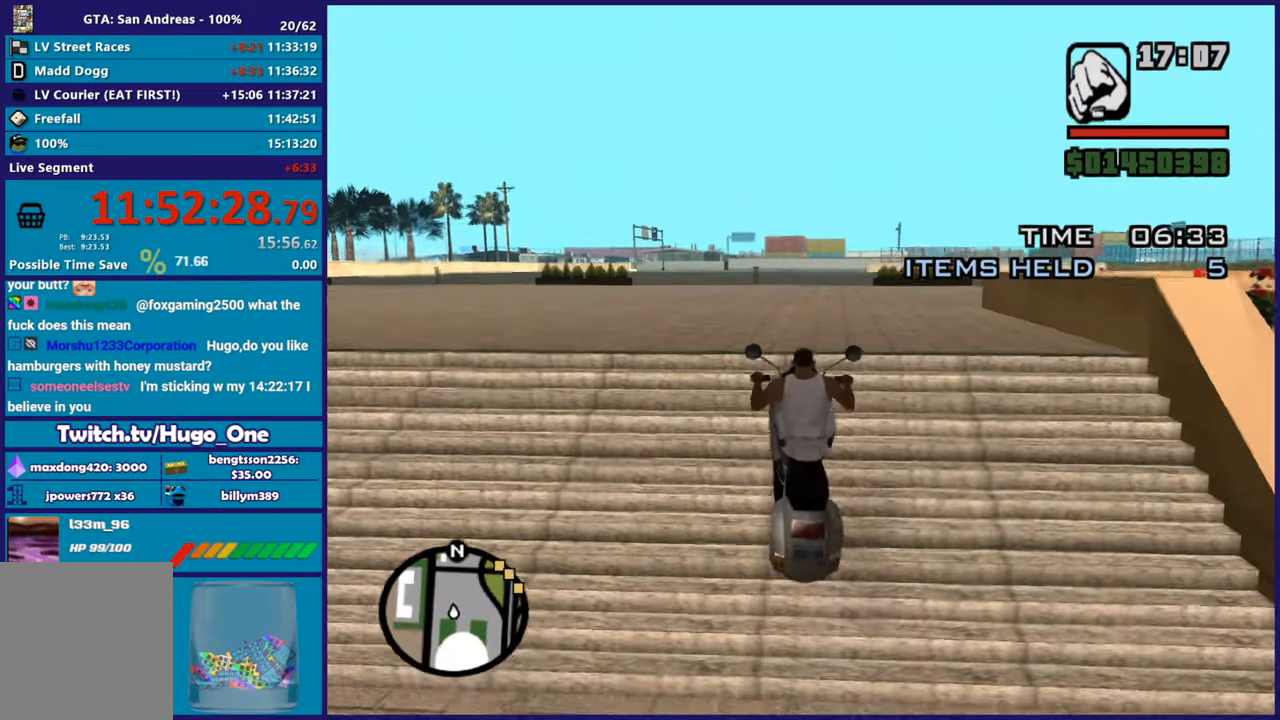
{"buttons": ["R2"], "left_stick": "center", "right_stick": "center", "button_events": []}
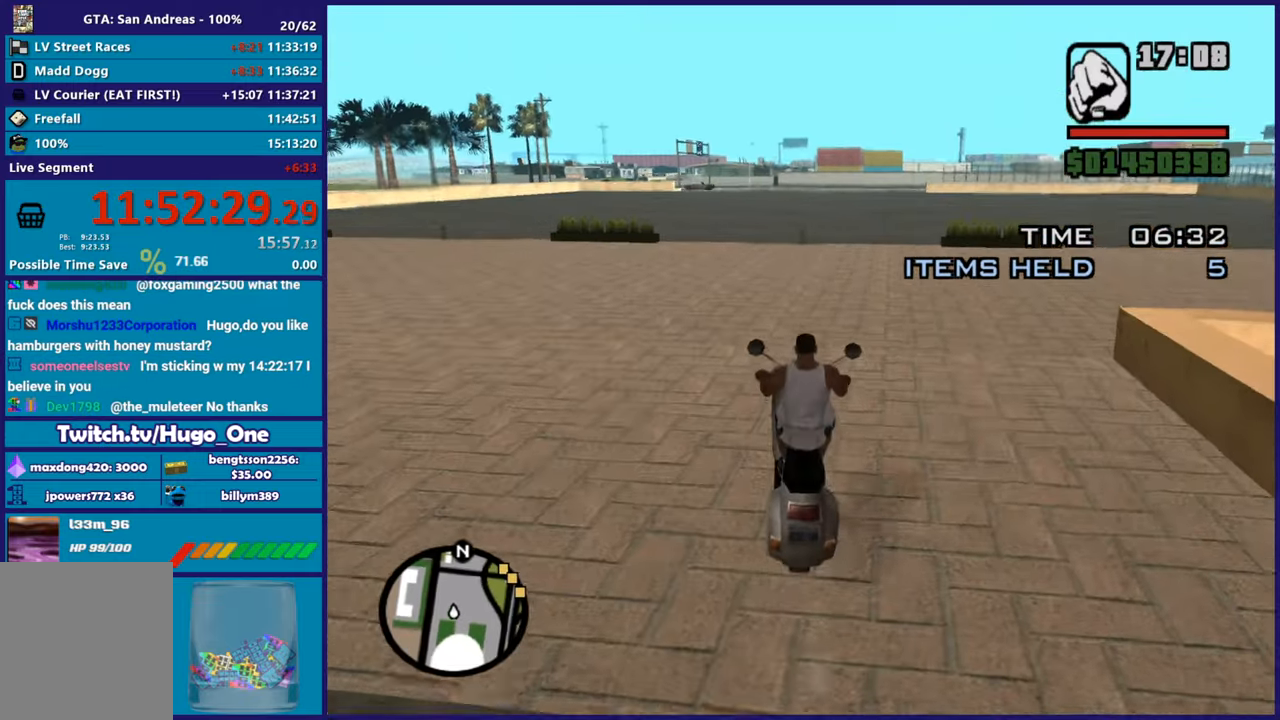
{"buttons": ["R2"], "left_stick": "center", "right_stick": "center", "button_events": []}
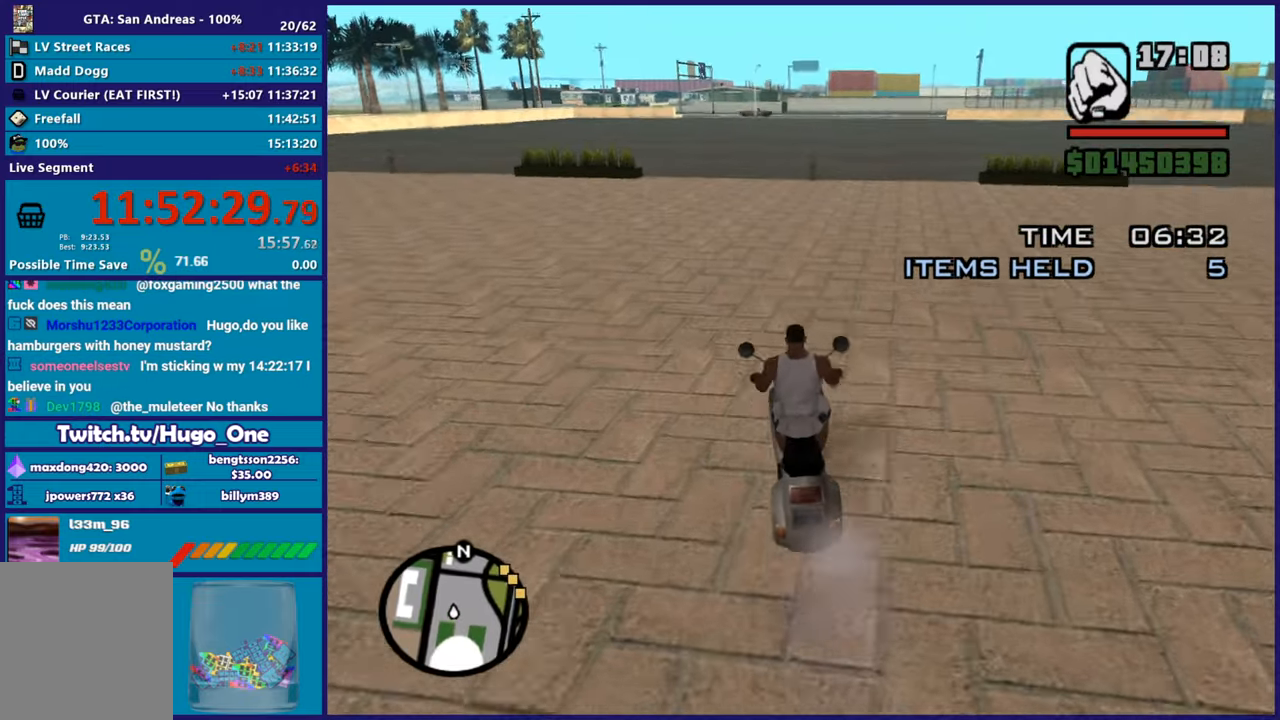
{"buttons": ["R2"], "left_stick": "center", "right_stick": "center", "button_events": []}
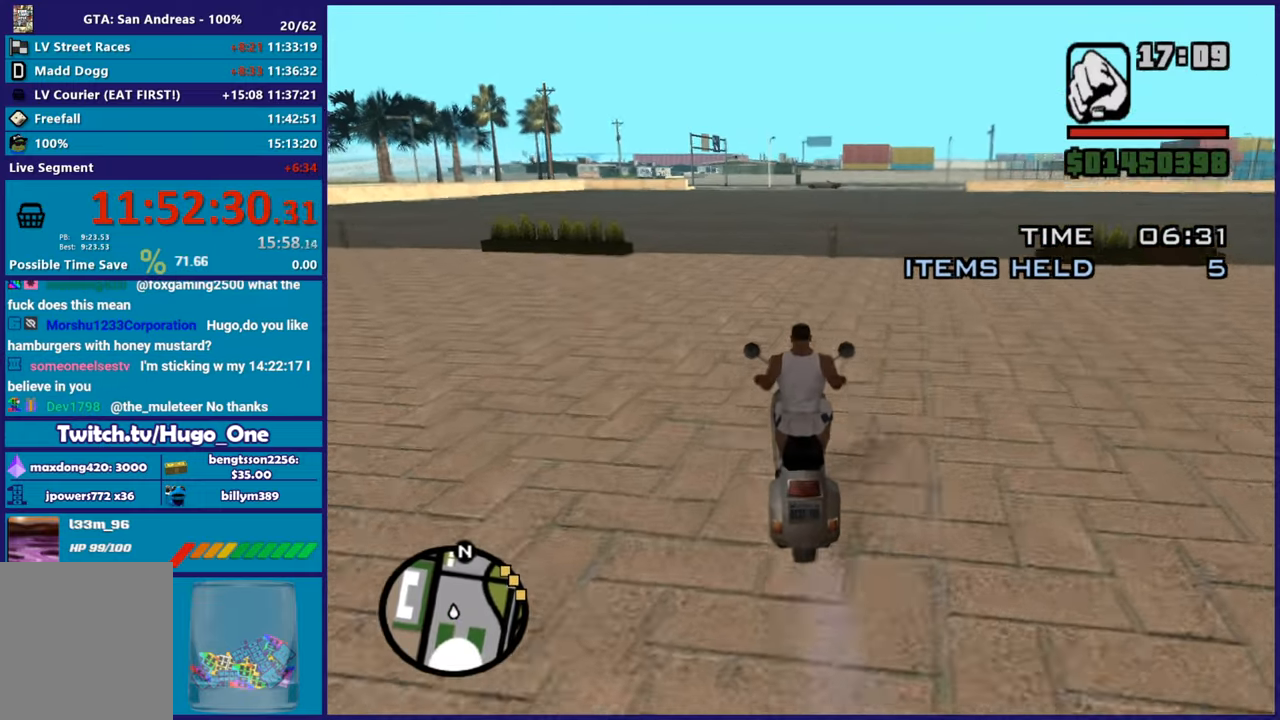
{"buttons": ["R2"], "left_stick": "center", "right_stick": "center", "button_events": []}
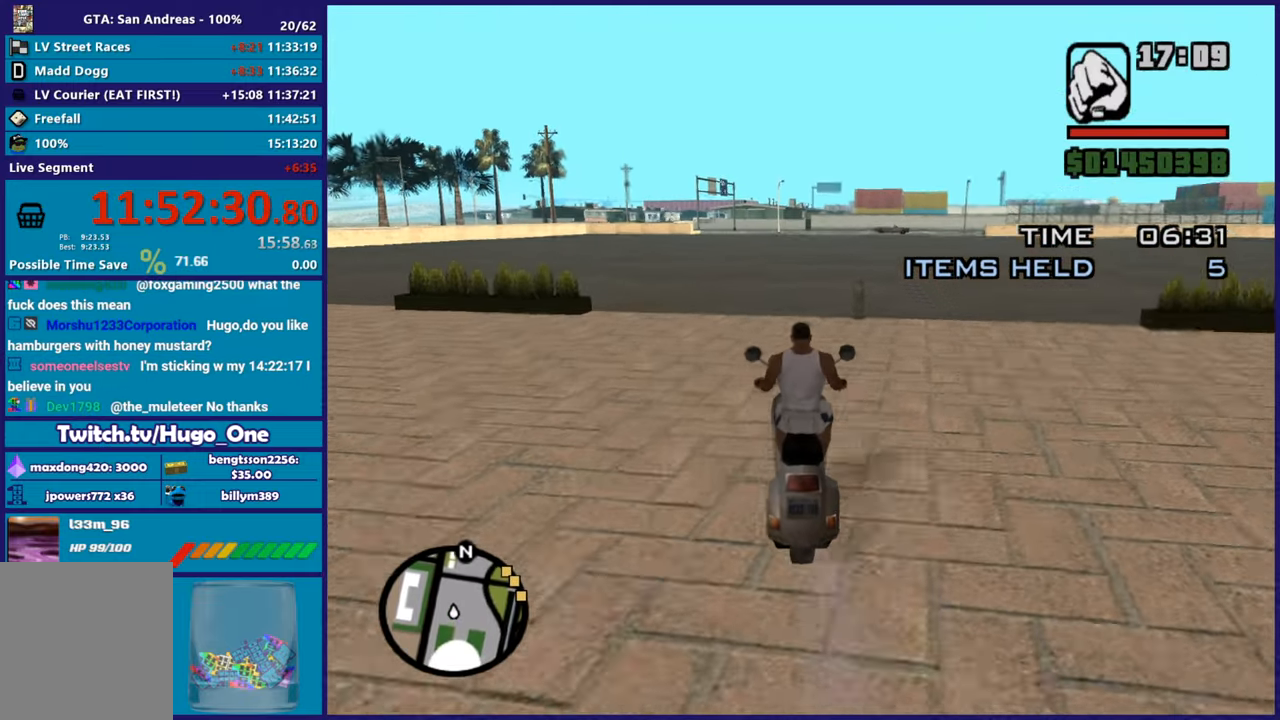
{"buttons": ["R2"], "left_stick": "center", "right_stick": "center", "button_events": []}
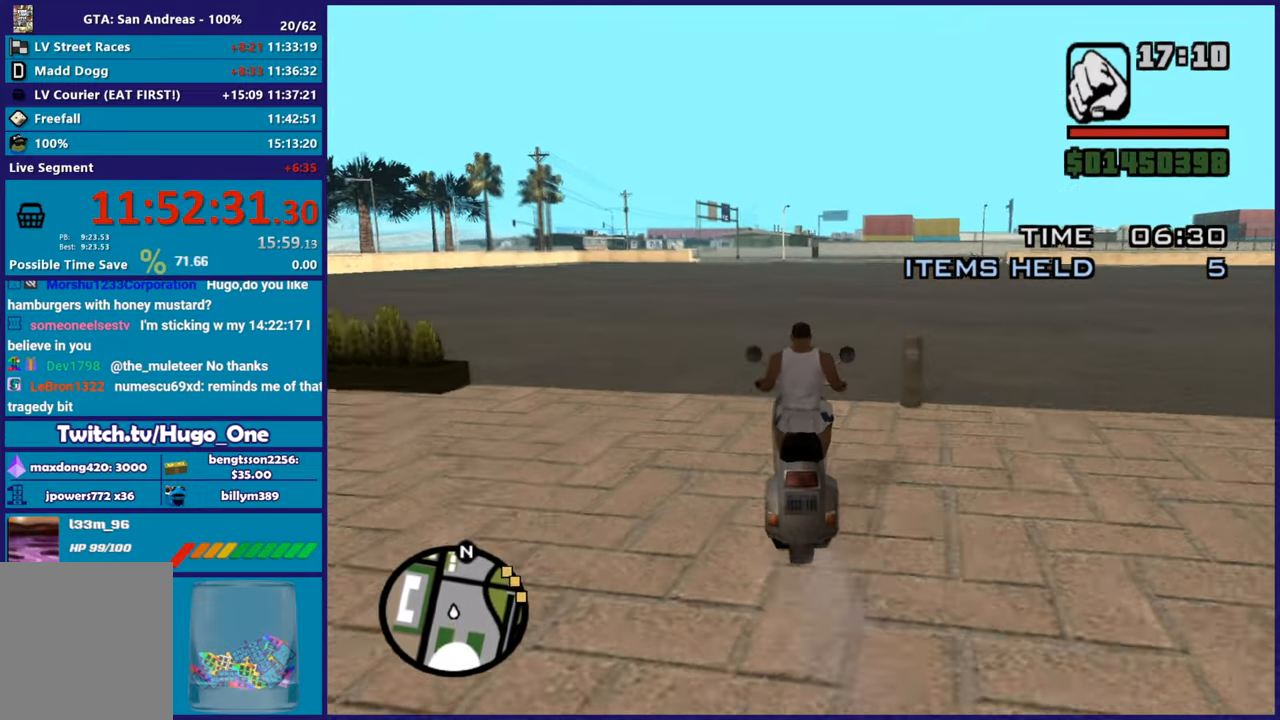
{"buttons": ["R2"], "left_stick": "center", "right_stick": "center", "button_events": []}
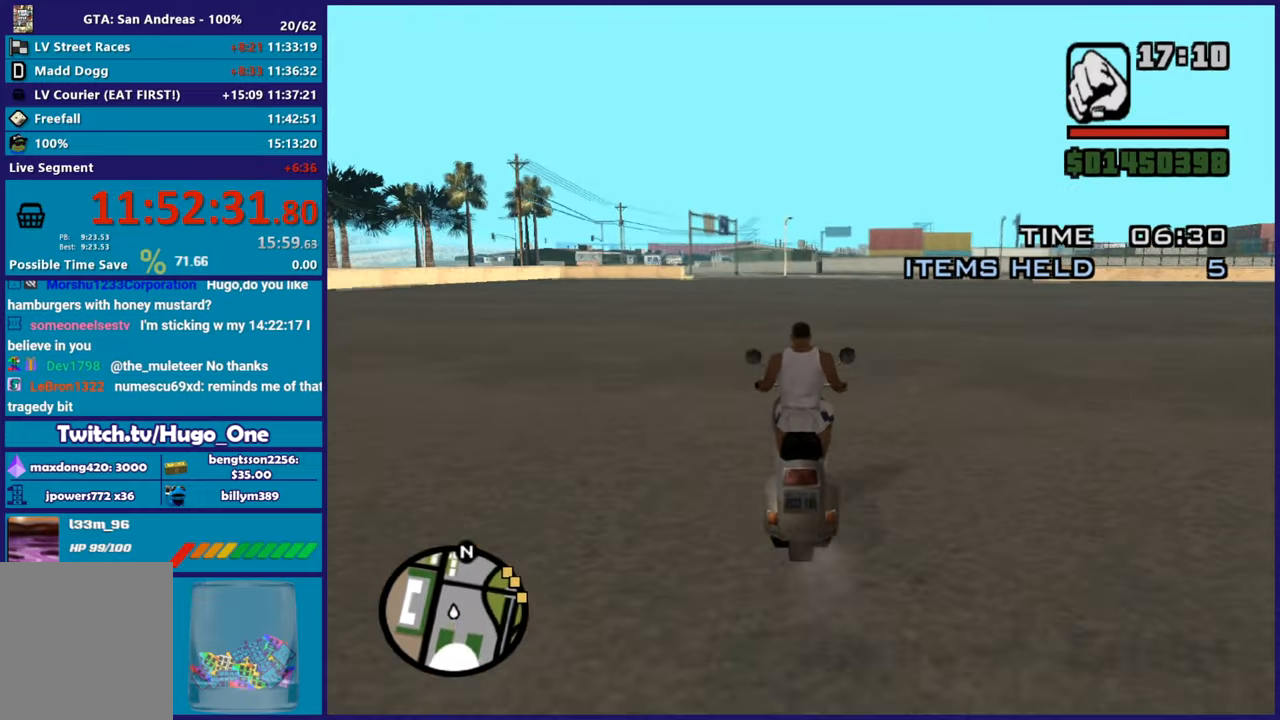
{"buttons": ["R2"], "left_stick": "right", "right_stick": "down-right", "button_events": []}
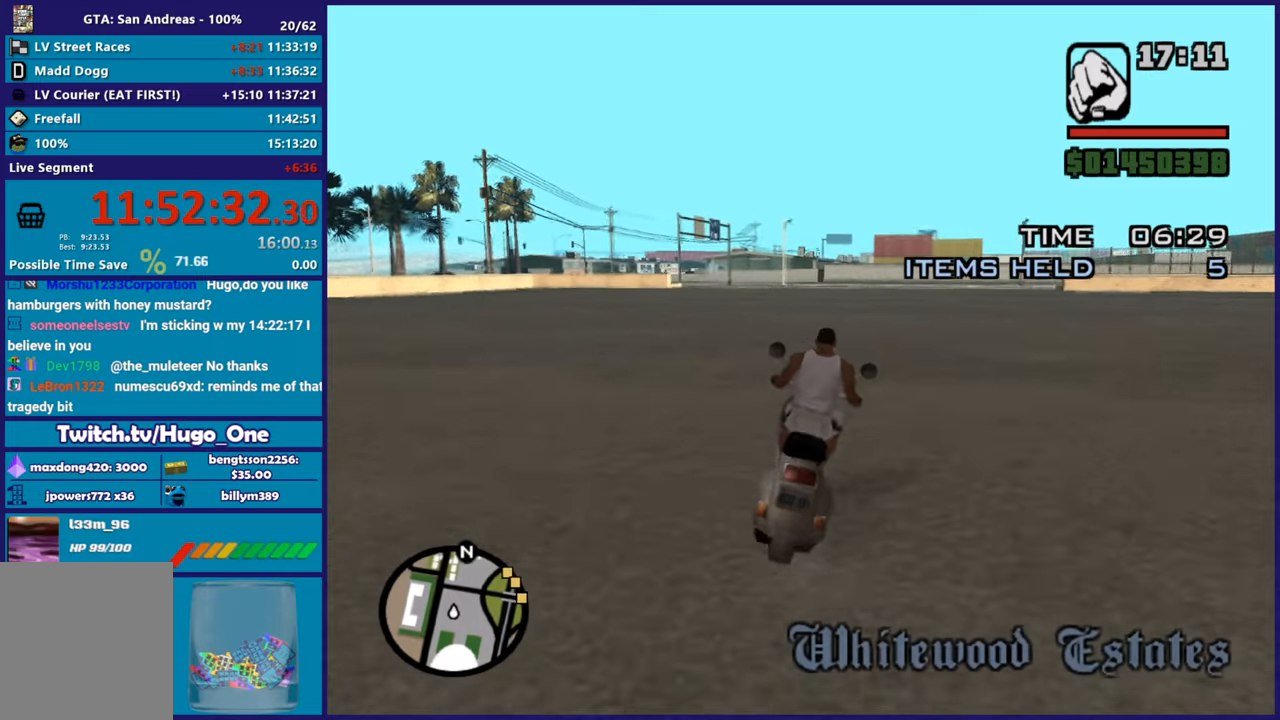
{"buttons": ["R2"], "left_stick": "up", "right_stick": "center", "button_events": []}
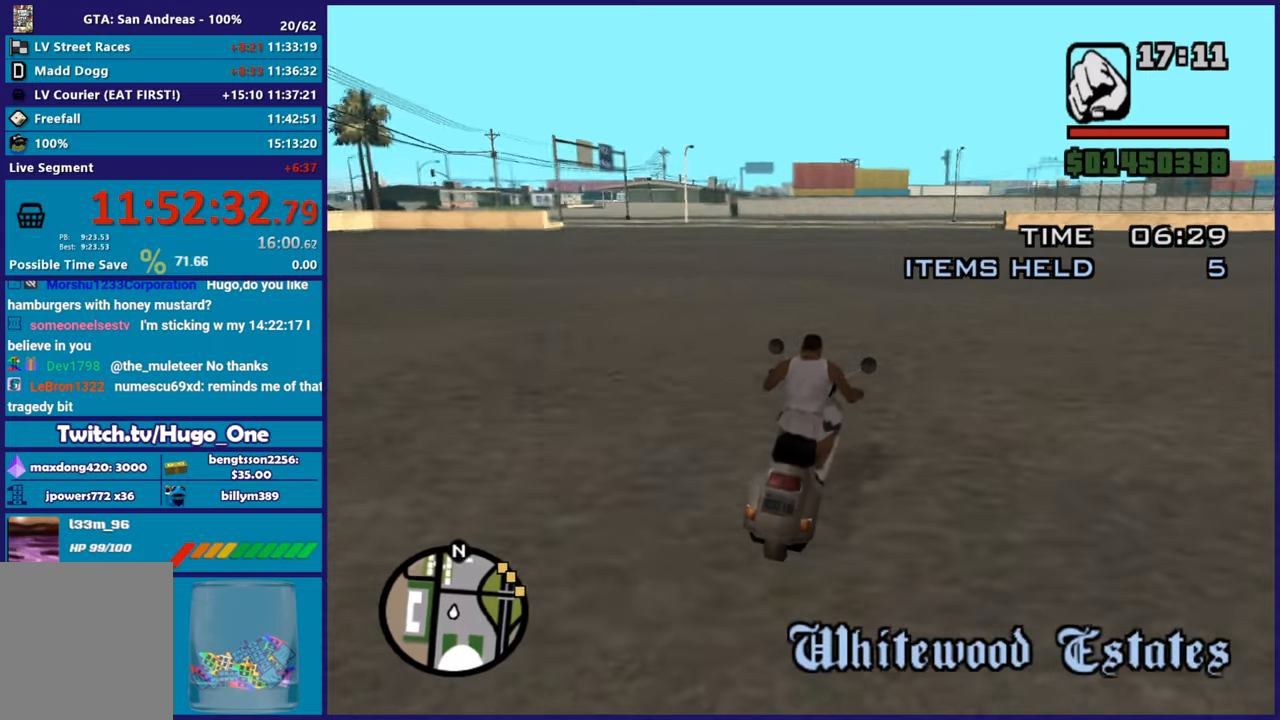
{"buttons": ["R2"], "left_stick": "up", "right_stick": "down", "button_events": []}
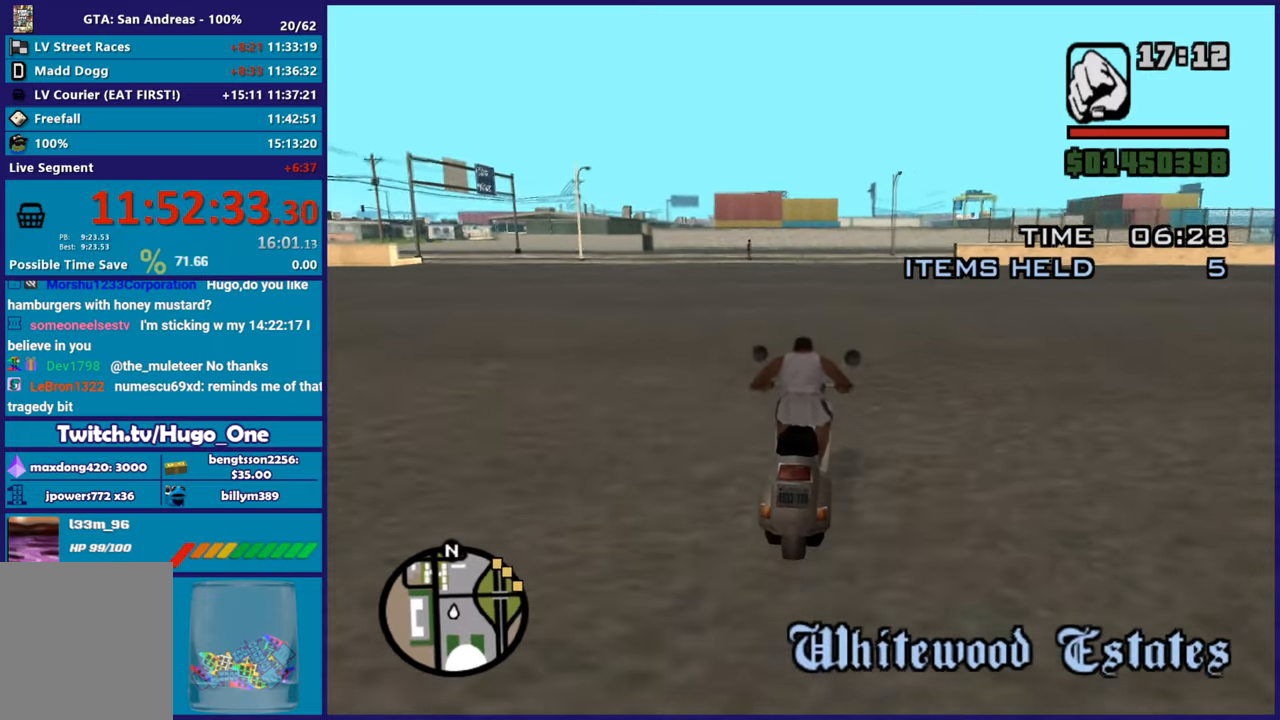
{"buttons": ["R2"], "left_stick": "up-right", "right_stick": "down", "button_events": []}
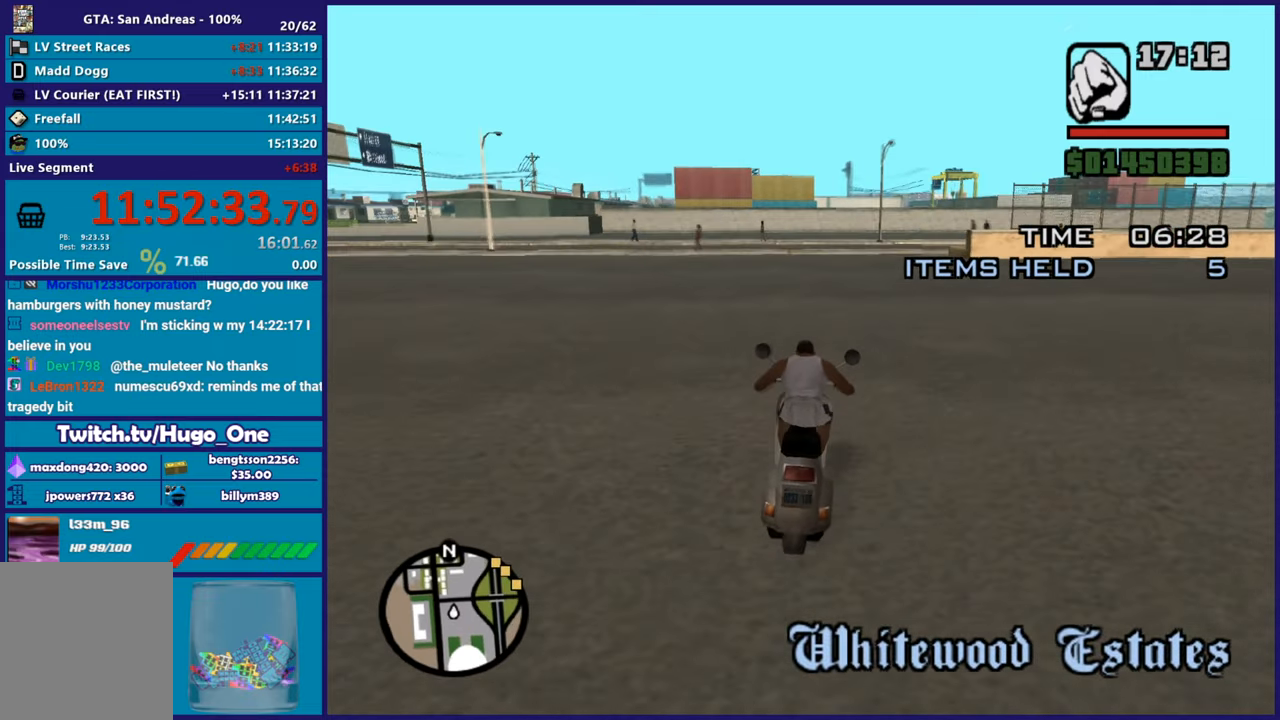
{"buttons": ["R2"], "left_stick": "right", "right_stick": "down-right", "button_events": []}